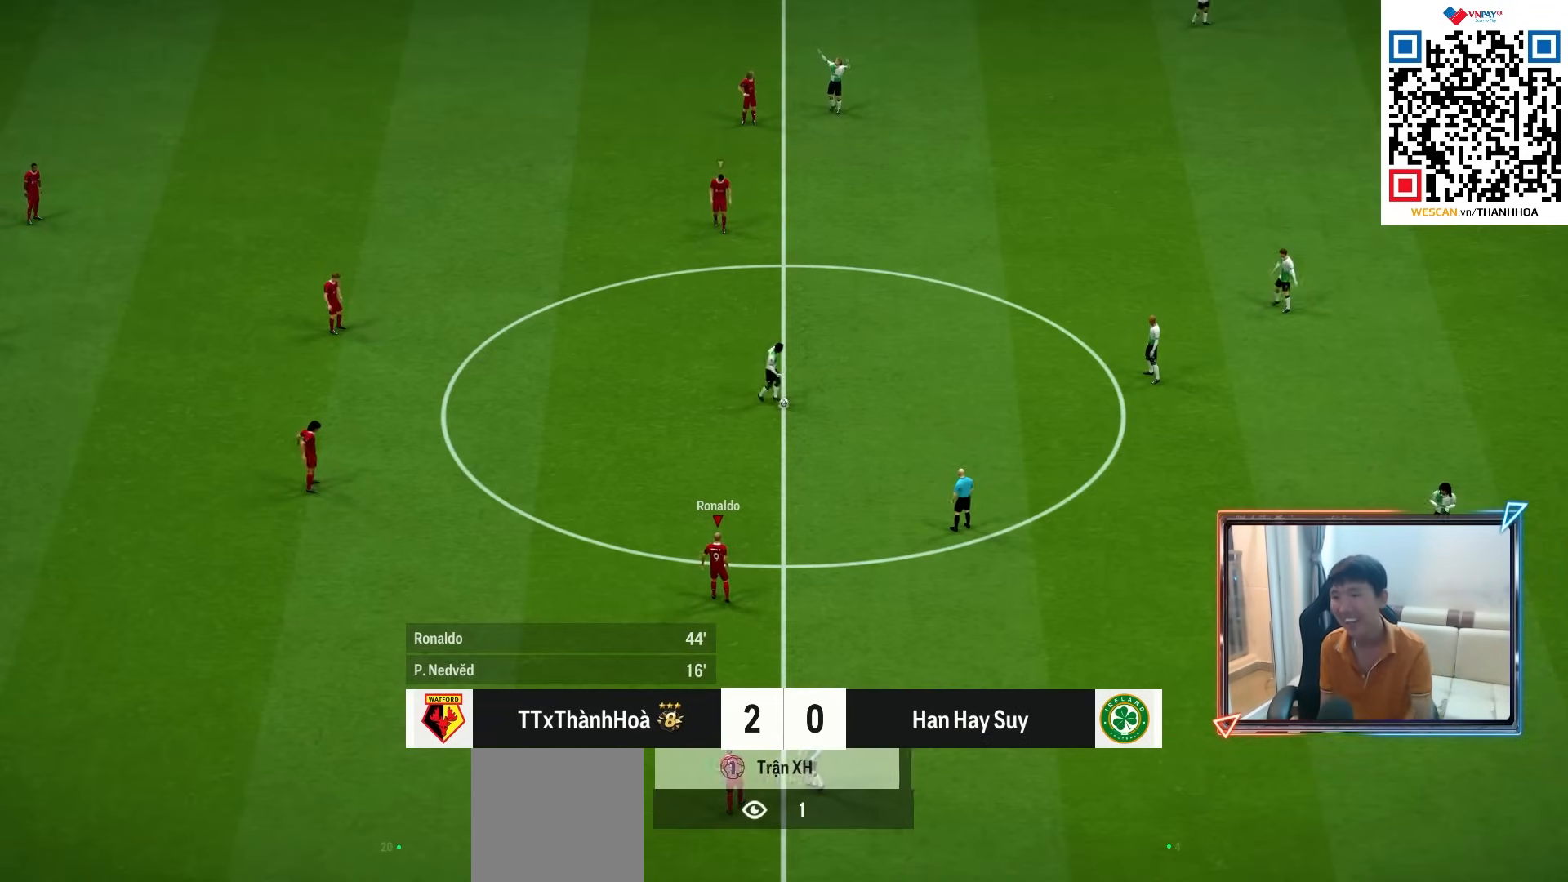
Gameplay with a controller (PlayStation layout); each line is a JSON object with the inputs held at the frame after it. "events" lists button and stick changes between this image and that frame as [ms after this image, input, new state], when the widget could be followed in between. Not read: L3 R3.
{"buttons": [], "left_stick": "down", "right_stick": "center", "events": [[167, "L2", "down"], [167, "R1", "down"], [167, "left_stick", "up"], [217, "R1", "up"], [233, "L2", "up"], [250, "left_stick", "down"]]}
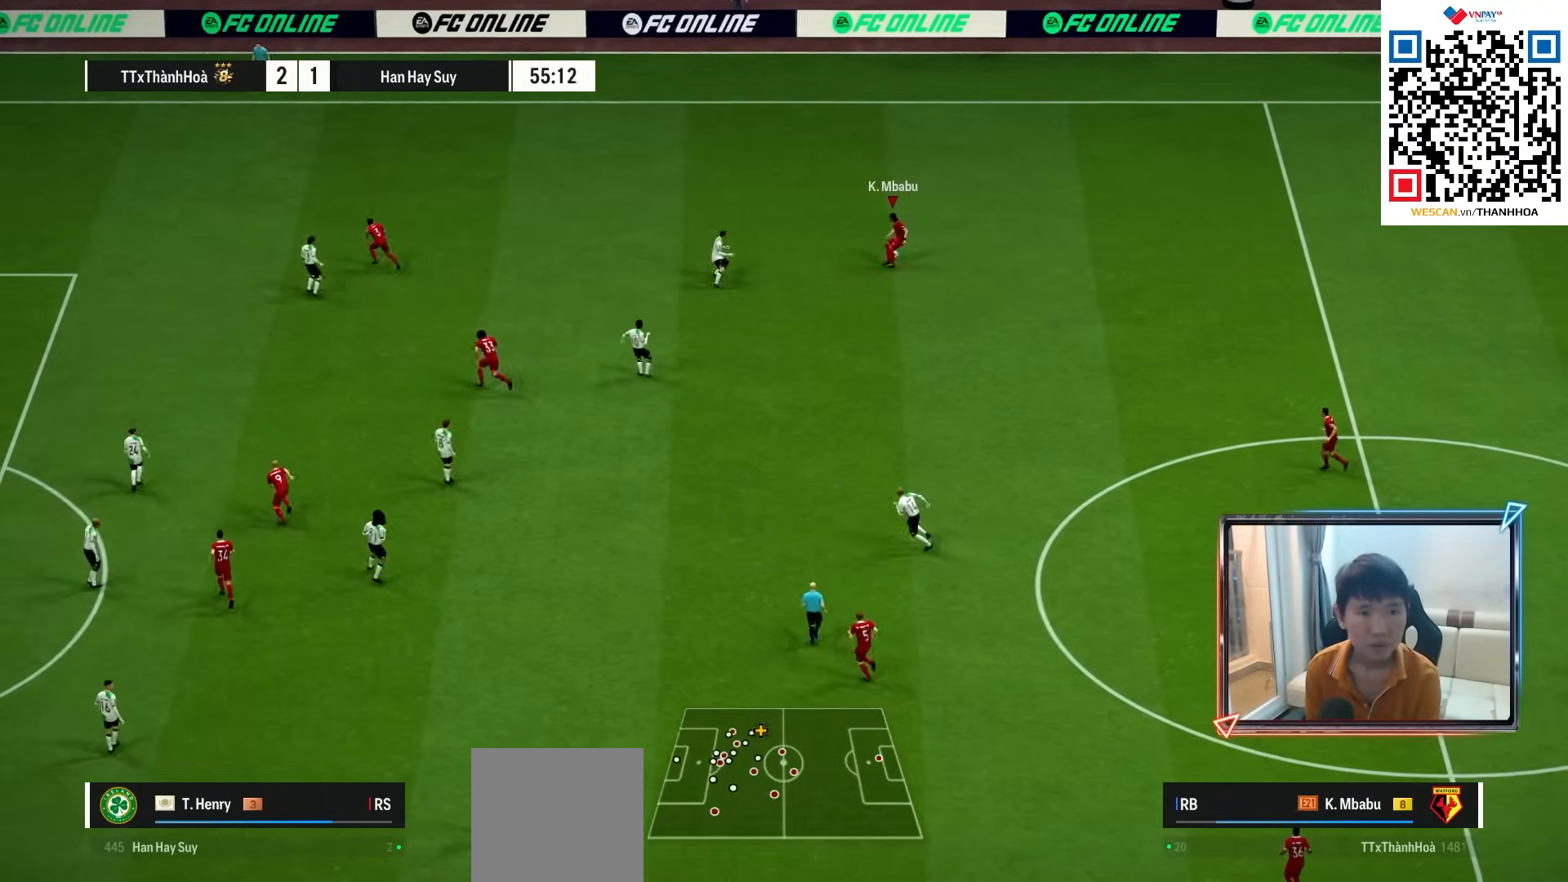
{"buttons": [], "left_stick": "down", "right_stick": "center", "events": []}
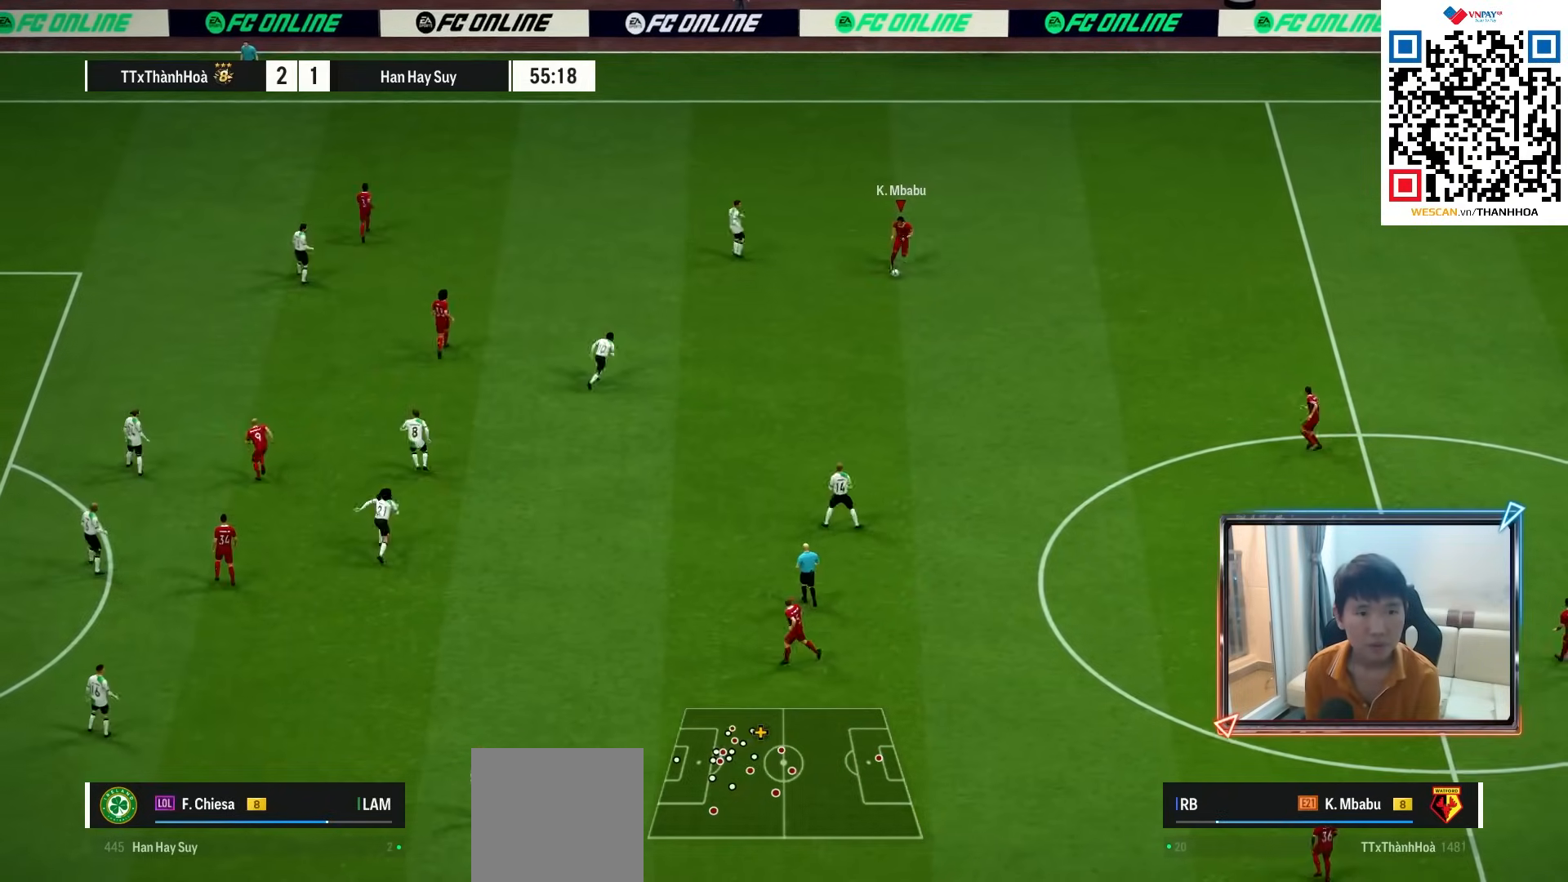
{"buttons": [], "left_stick": "left", "right_stick": "center", "events": [[100, "left_stick", "down-left"], [300, "left_stick", "left"]]}
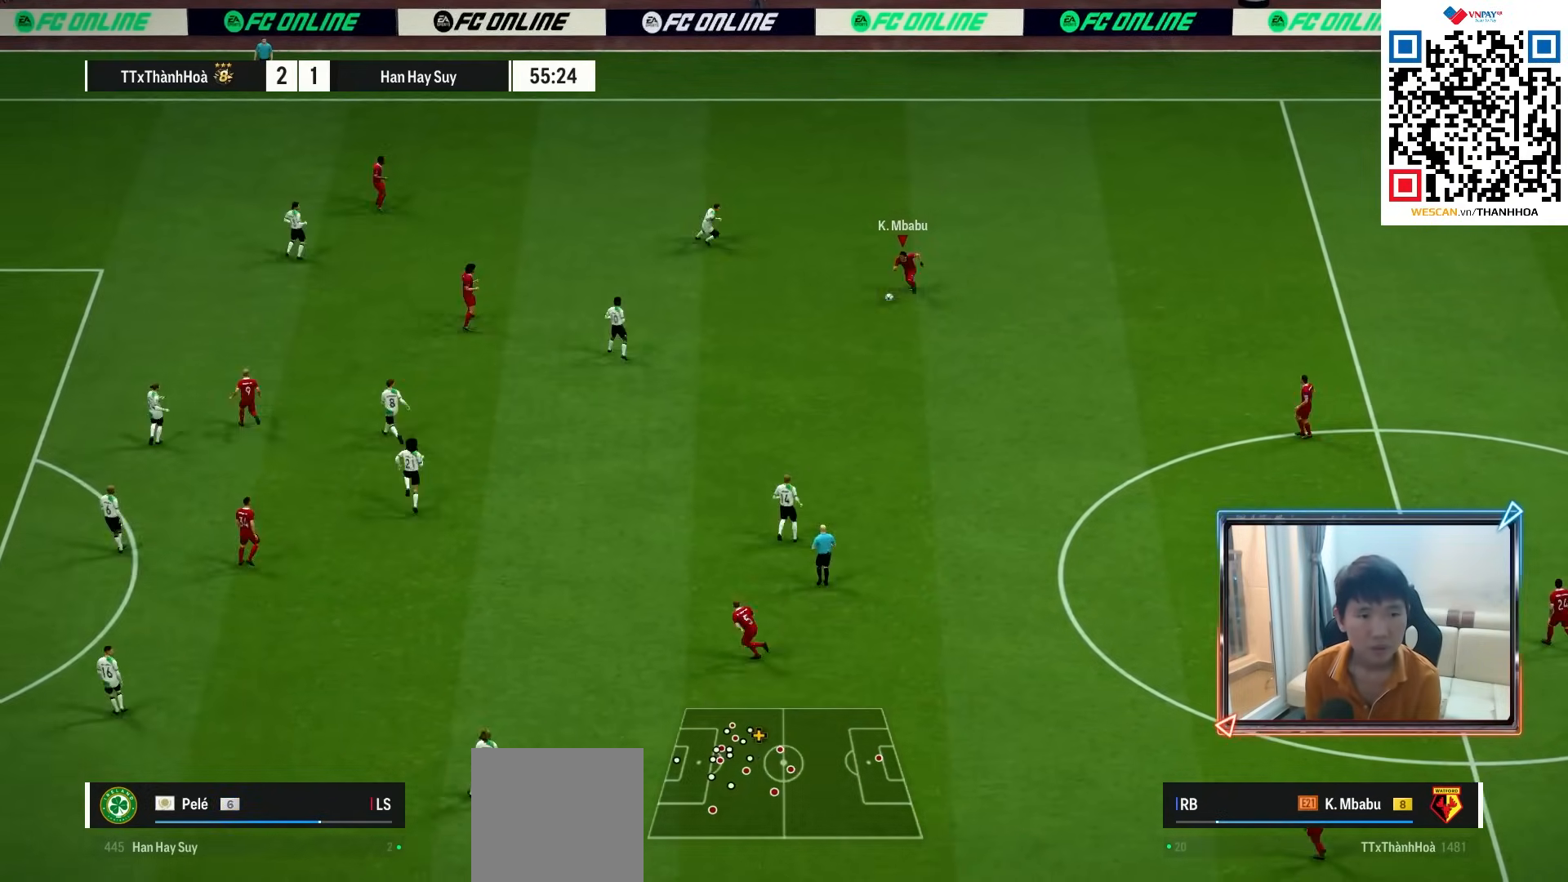
{"buttons": [], "left_stick": "down", "right_stick": "center", "events": [[150, "left_stick", "down"]]}
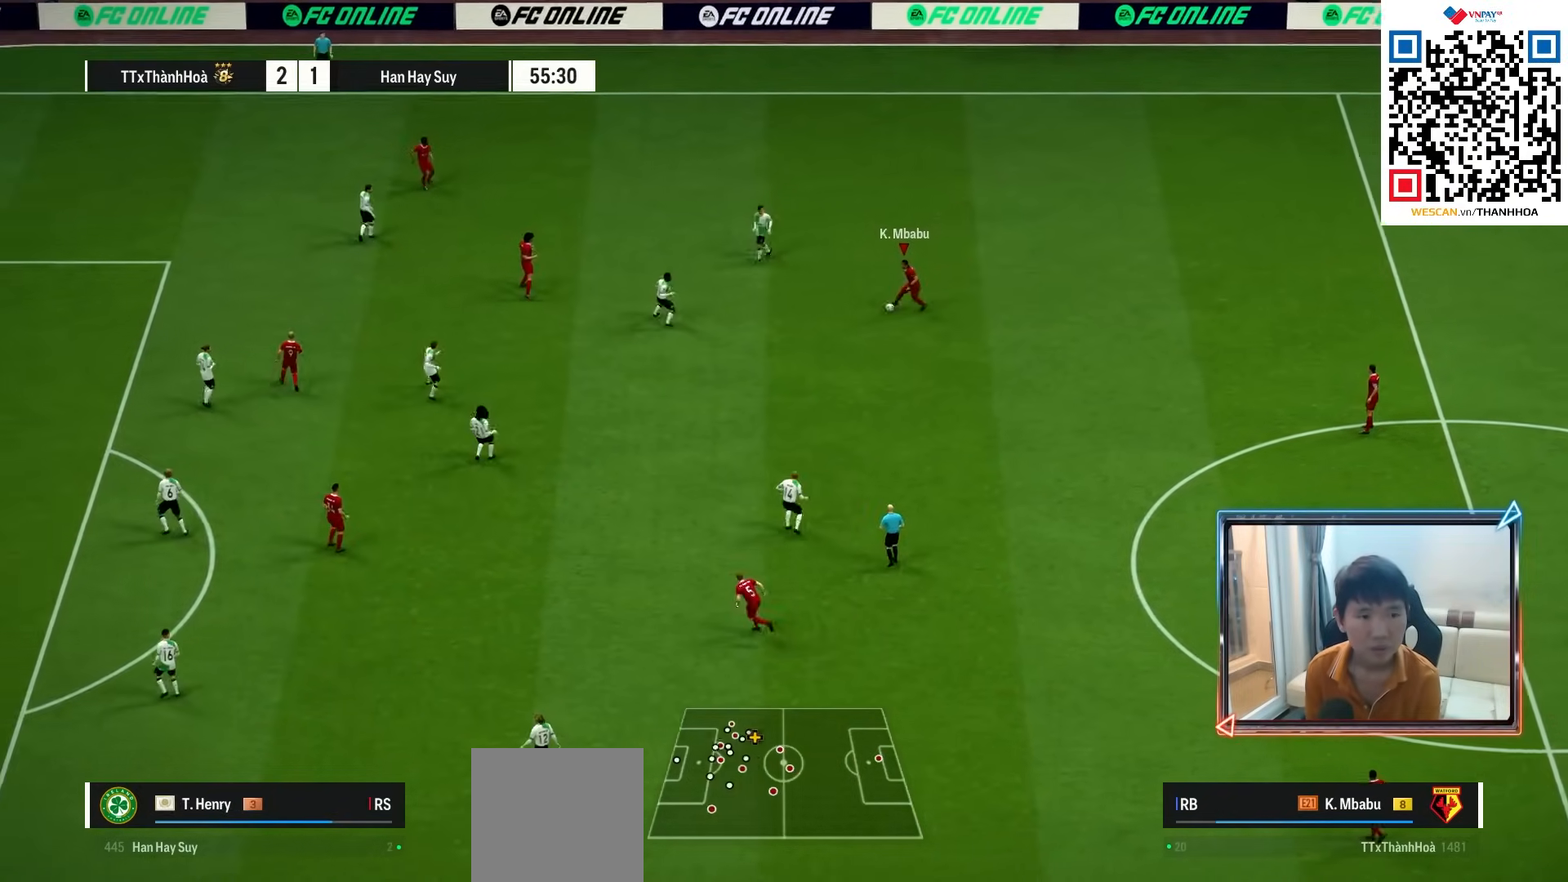
{"buttons": [], "left_stick": "down-left", "right_stick": "center", "events": [[100, "left_stick", "down-left"]]}
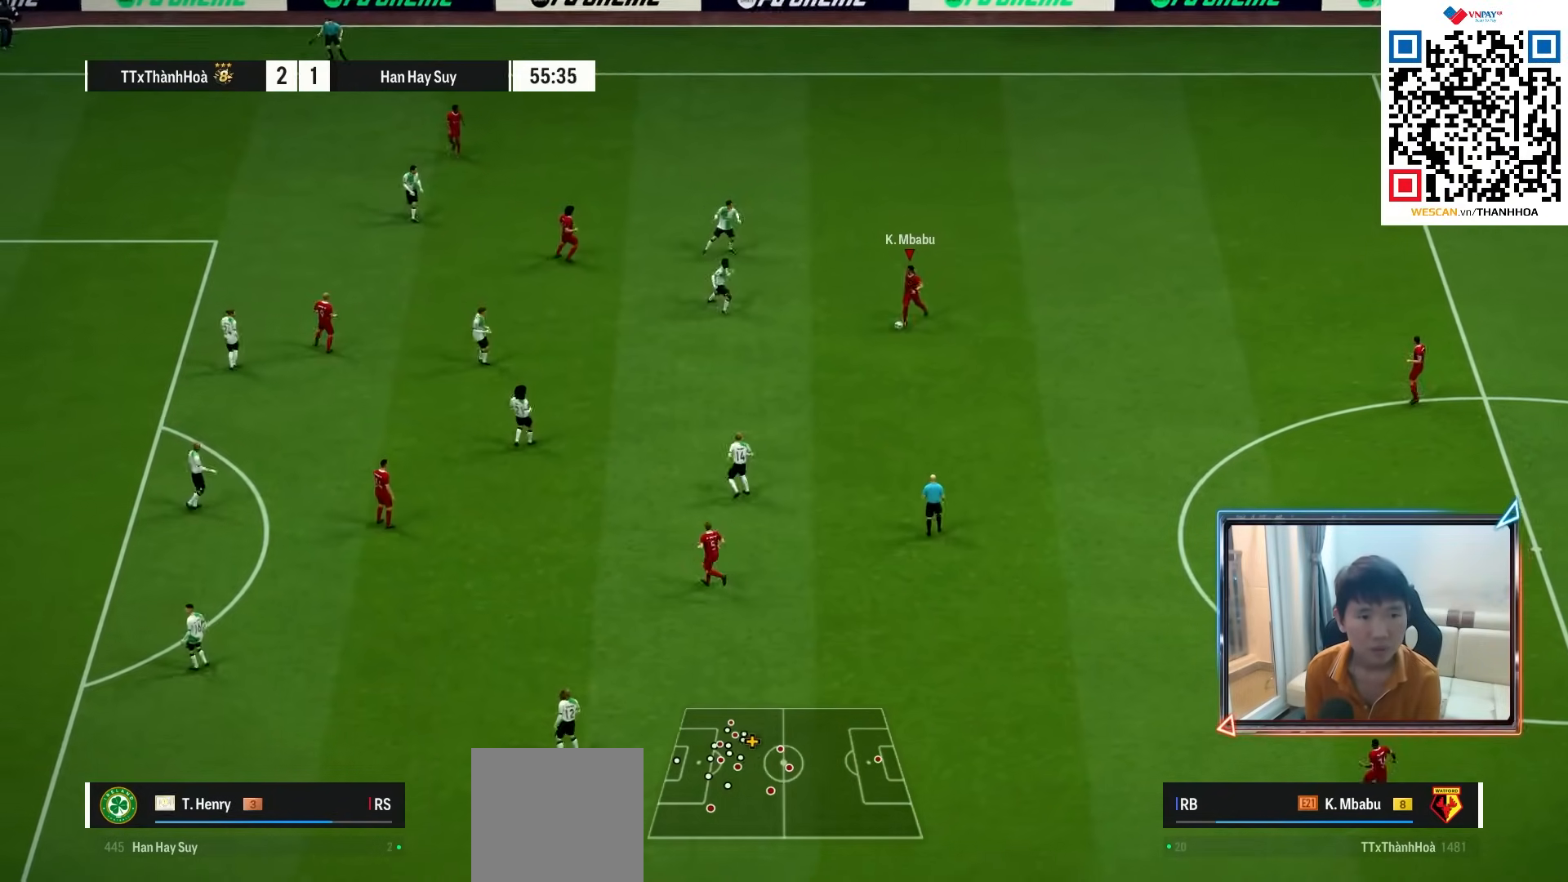
{"buttons": [], "left_stick": "down", "right_stick": "center", "events": [[117, "left_stick", "down"], [333, "CROSS", "down"], [500, "CROSS", "up"]]}
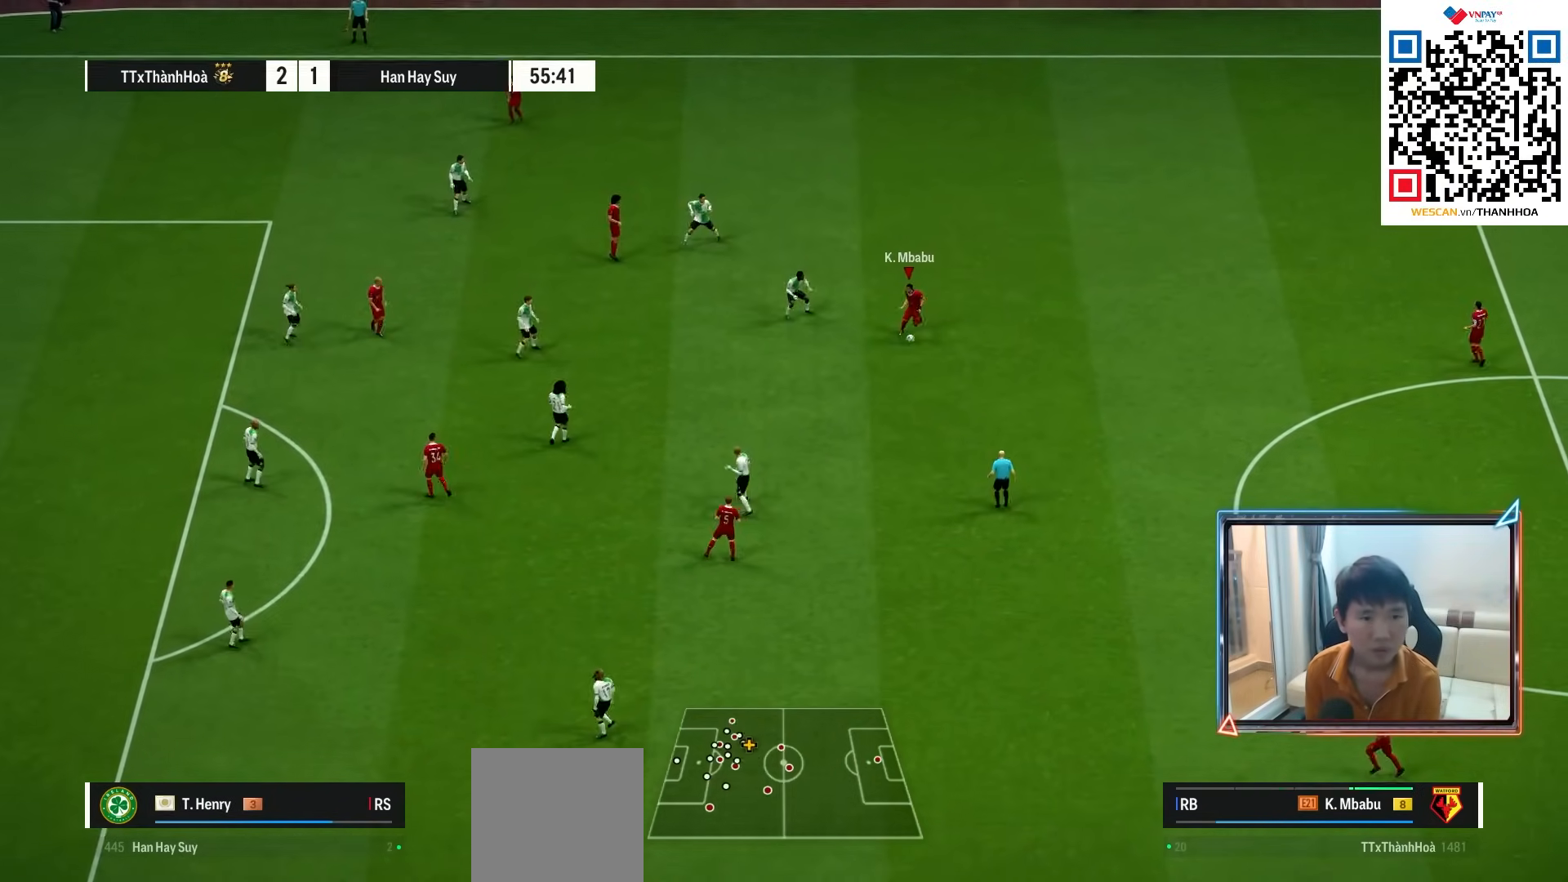
{"buttons": [], "left_stick": "center", "right_stick": "center", "events": [[417, "left_stick", "center"]]}
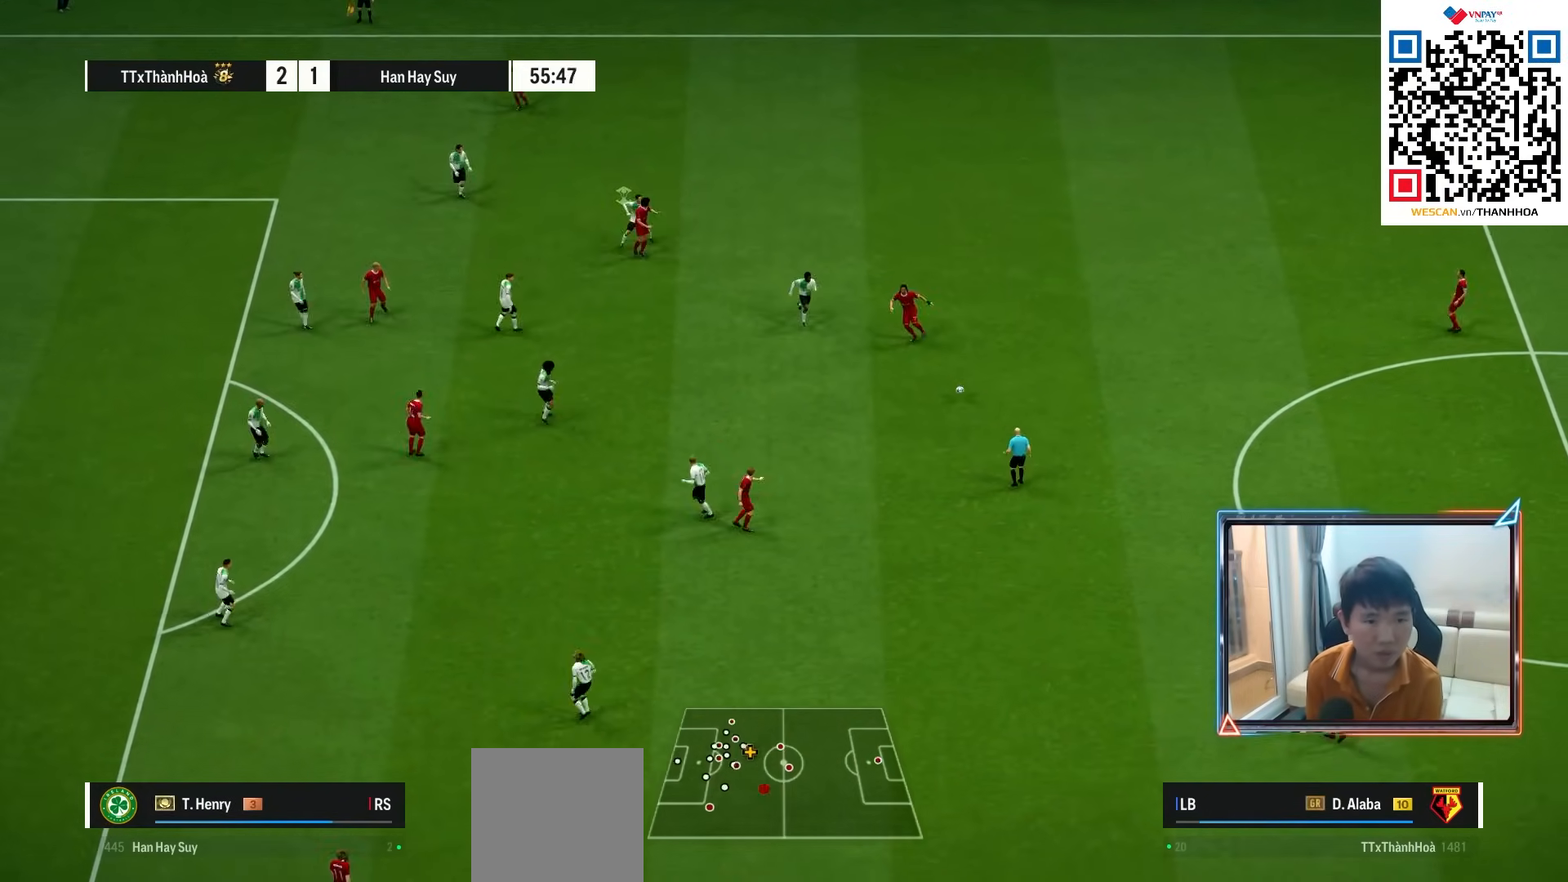
{"buttons": [], "left_stick": "left", "right_stick": "center", "events": [[100, "left_stick", "left"]]}
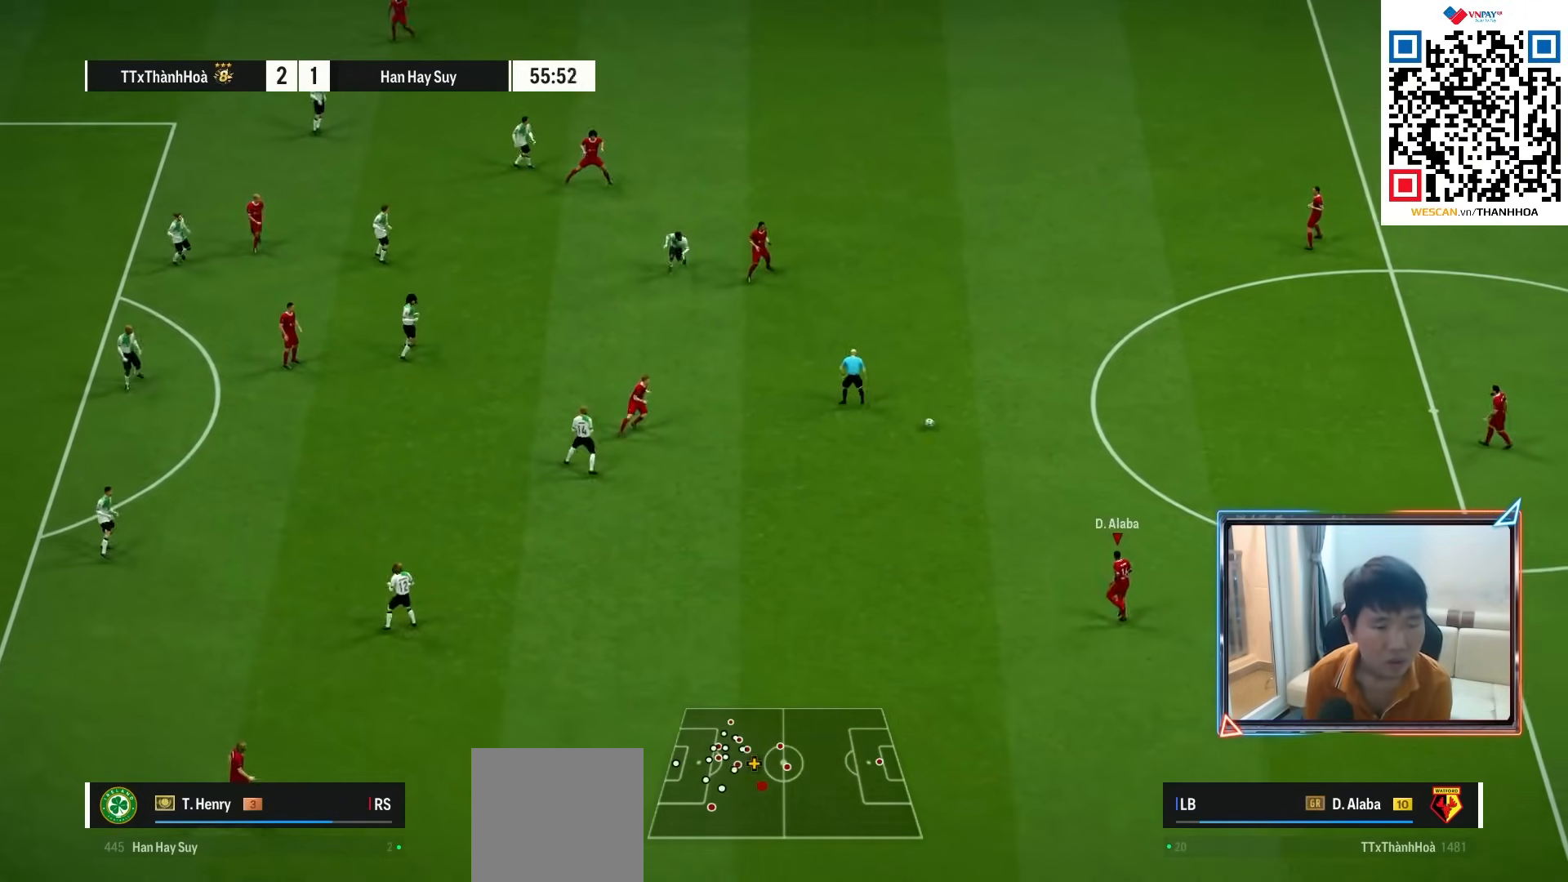
{"buttons": [], "left_stick": "left", "right_stick": "center", "events": []}
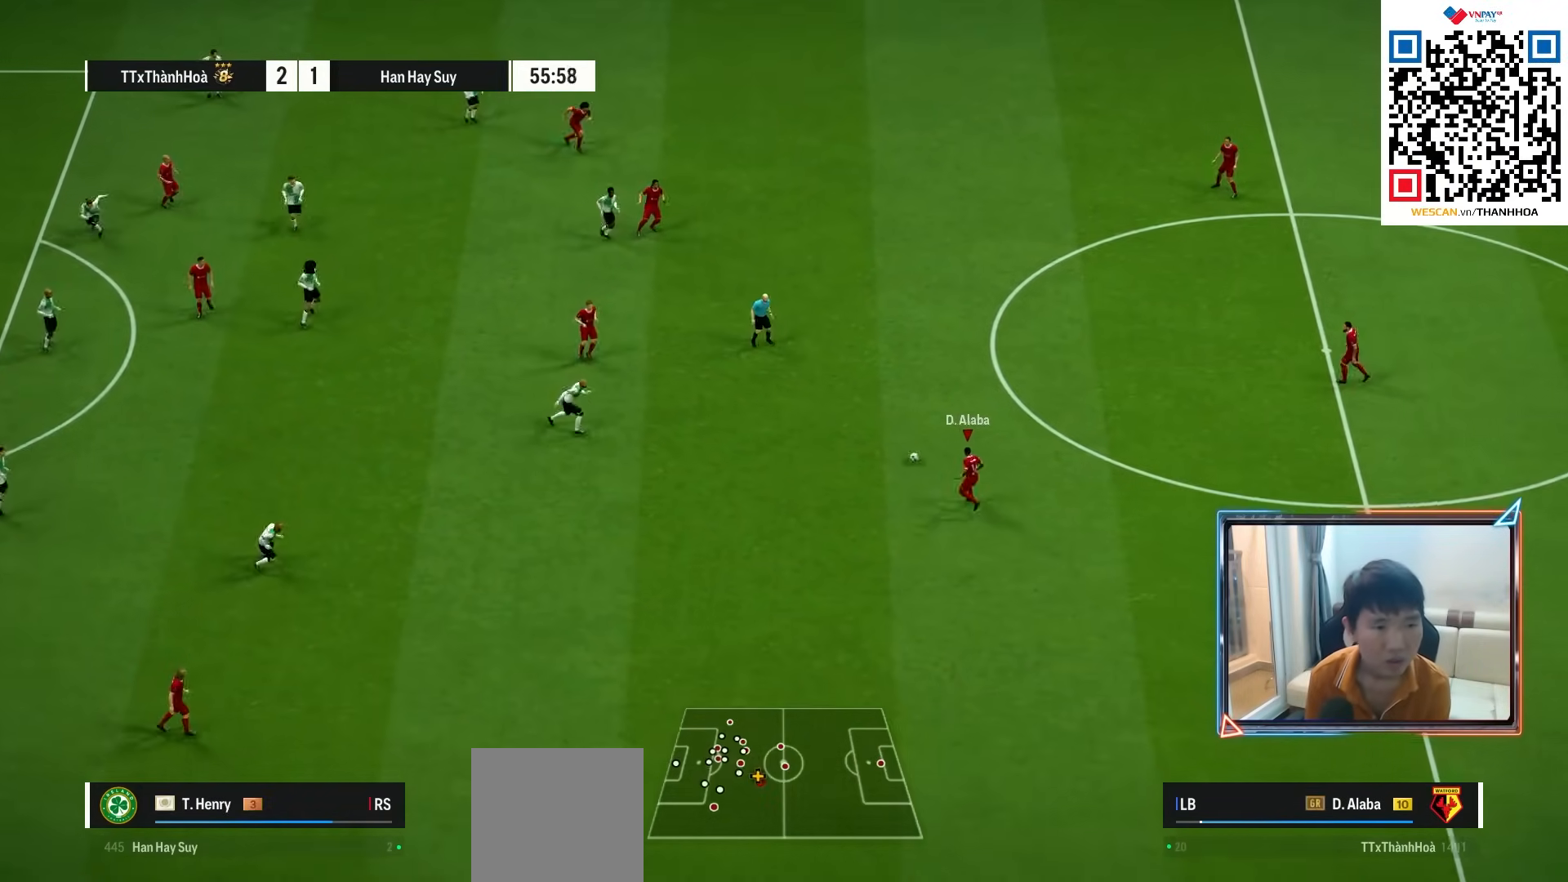
{"buttons": ["CROSS"], "left_stick": "left", "right_stick": "center", "events": [[467, "CROSS", "down"]]}
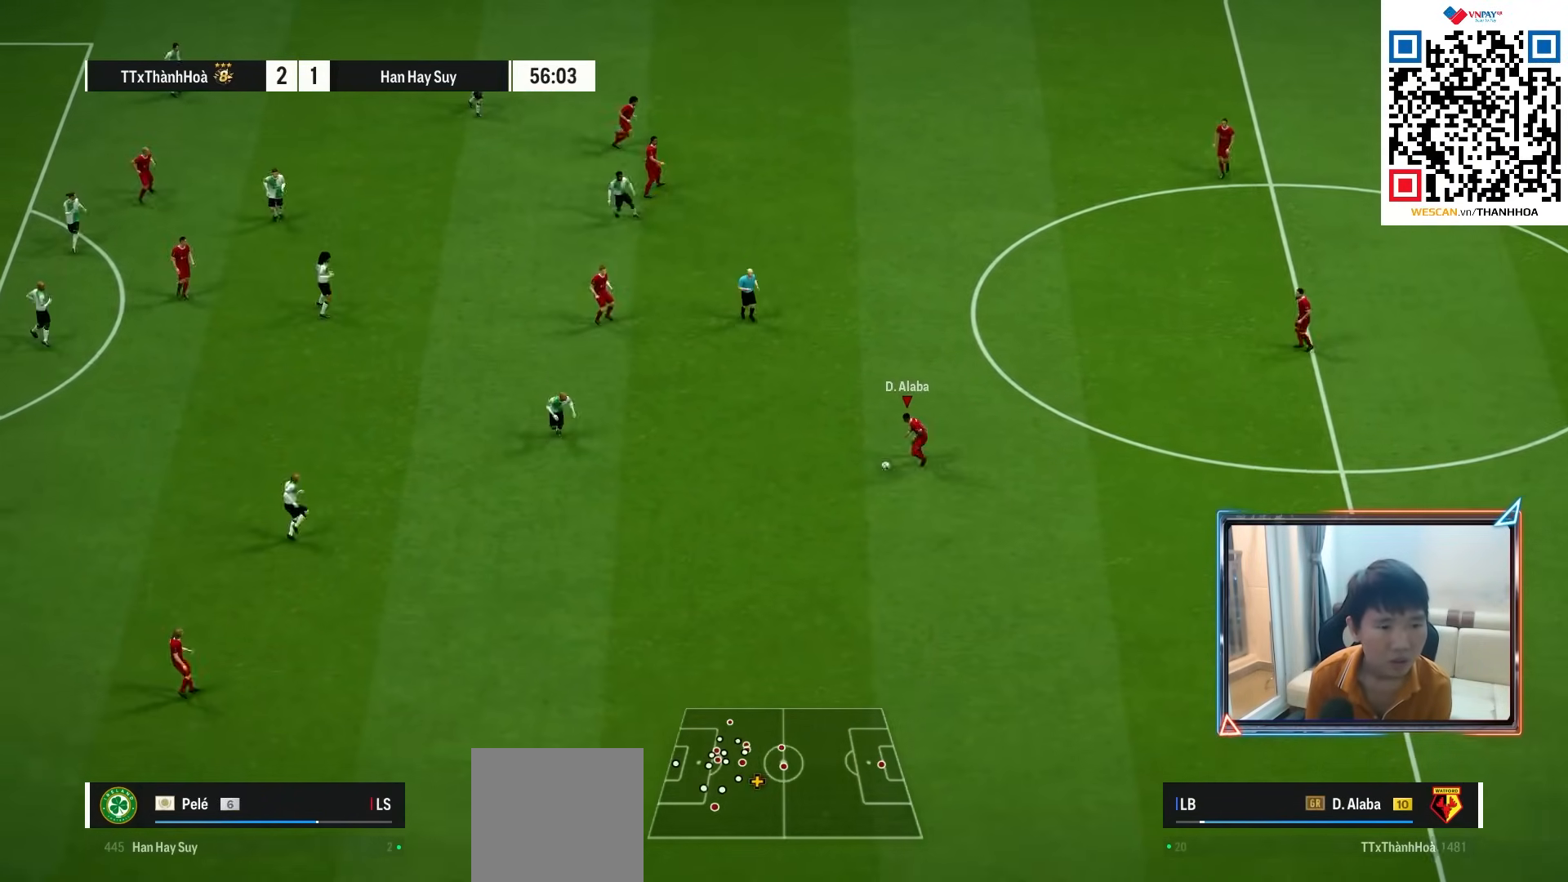
{"buttons": [], "left_stick": "left", "right_stick": "center", "events": [[83, "CROSS", "up"]]}
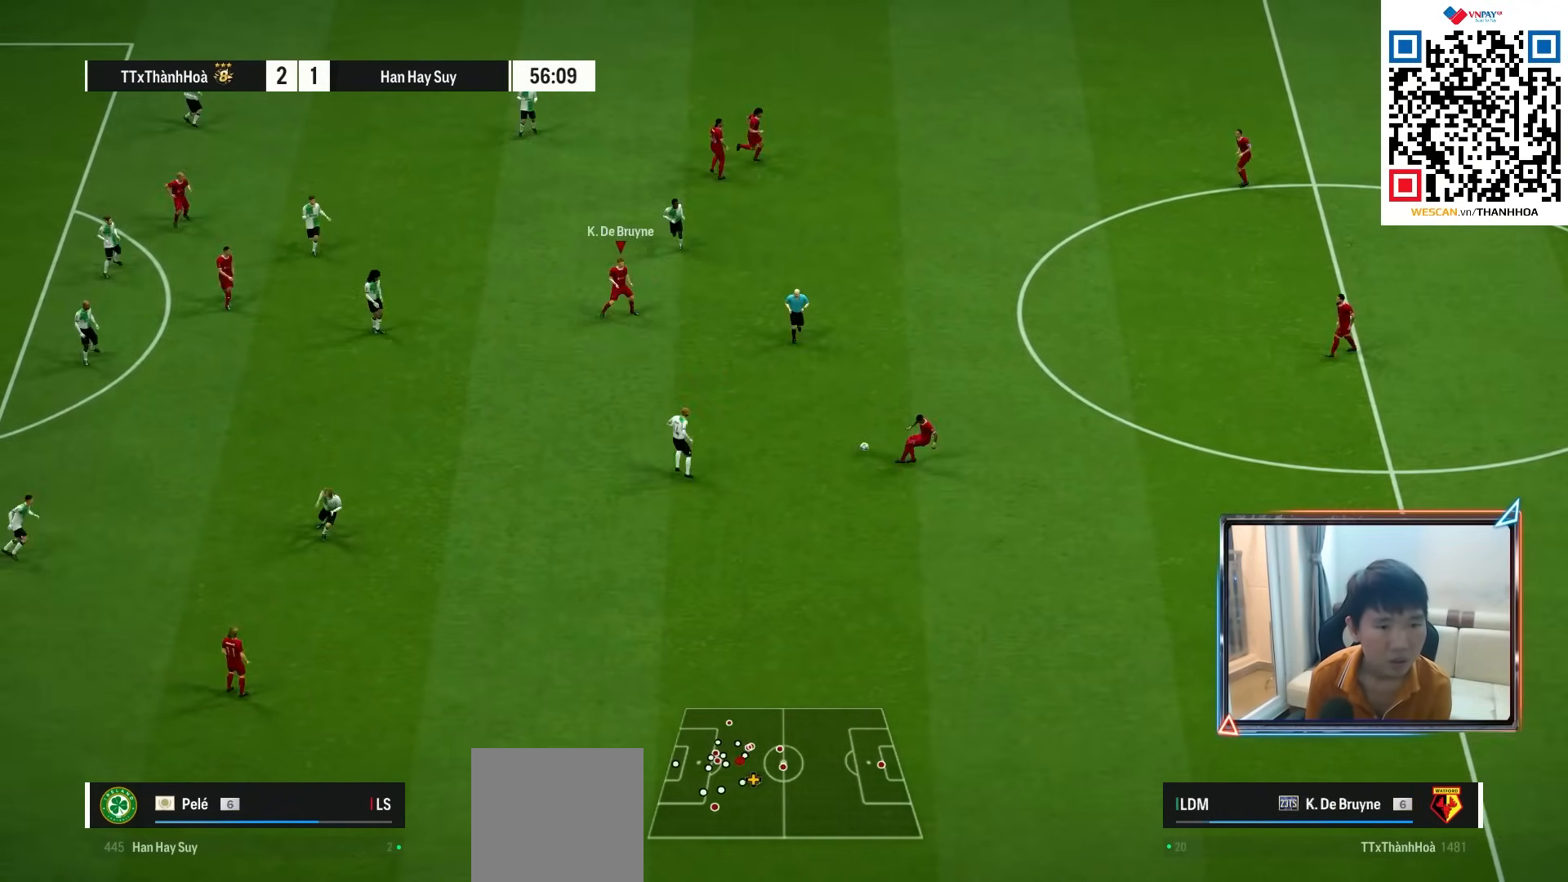
{"buttons": [], "left_stick": "down-left", "right_stick": "center", "events": [[150, "R1", "down"], [183, "left_stick", "down-left"], [267, "R1", "up"]]}
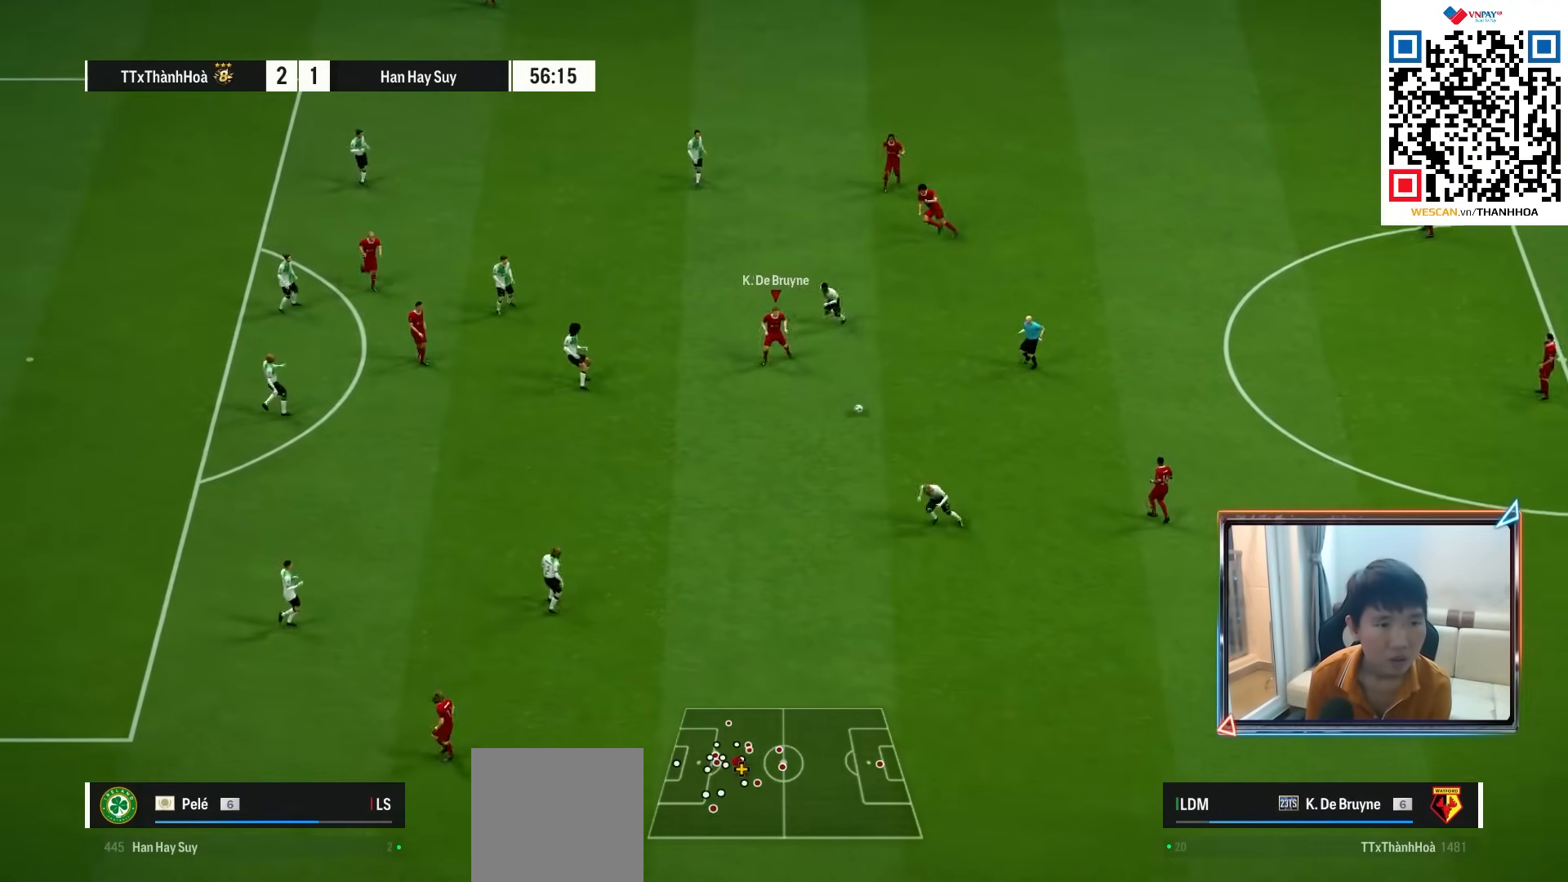
{"buttons": ["CROSS"], "left_stick": "down-left", "right_stick": "center", "events": [[417, "CROSS", "down"]]}
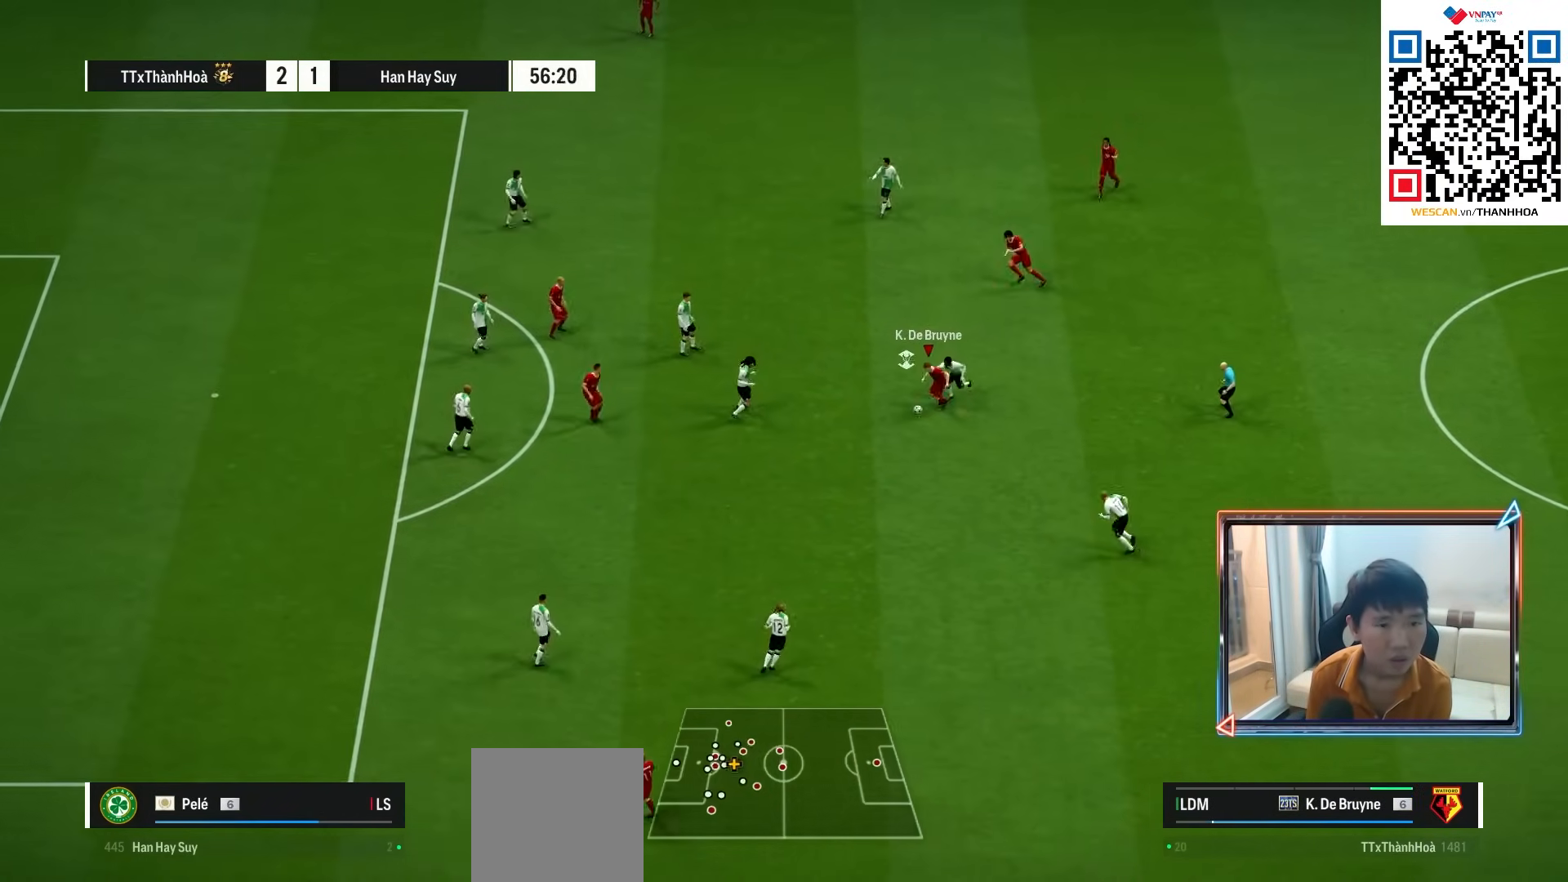
{"buttons": [], "left_stick": "down-left", "right_stick": "center", "events": [[33, "CROSS", "up"]]}
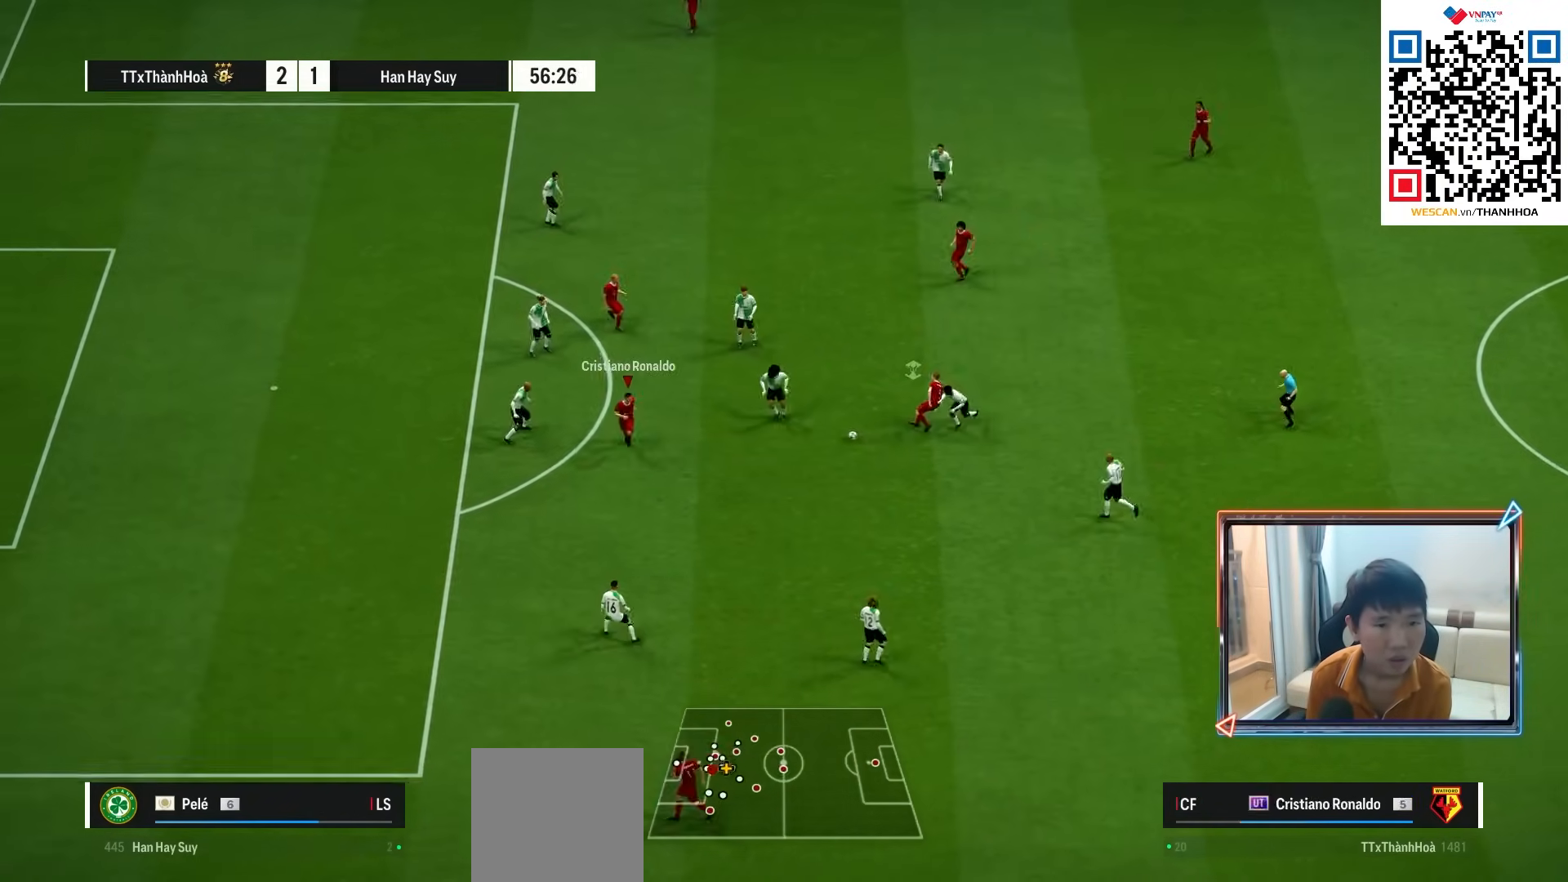
{"buttons": [], "left_stick": "down", "right_stick": "center", "events": [[167, "left_stick", "down"]]}
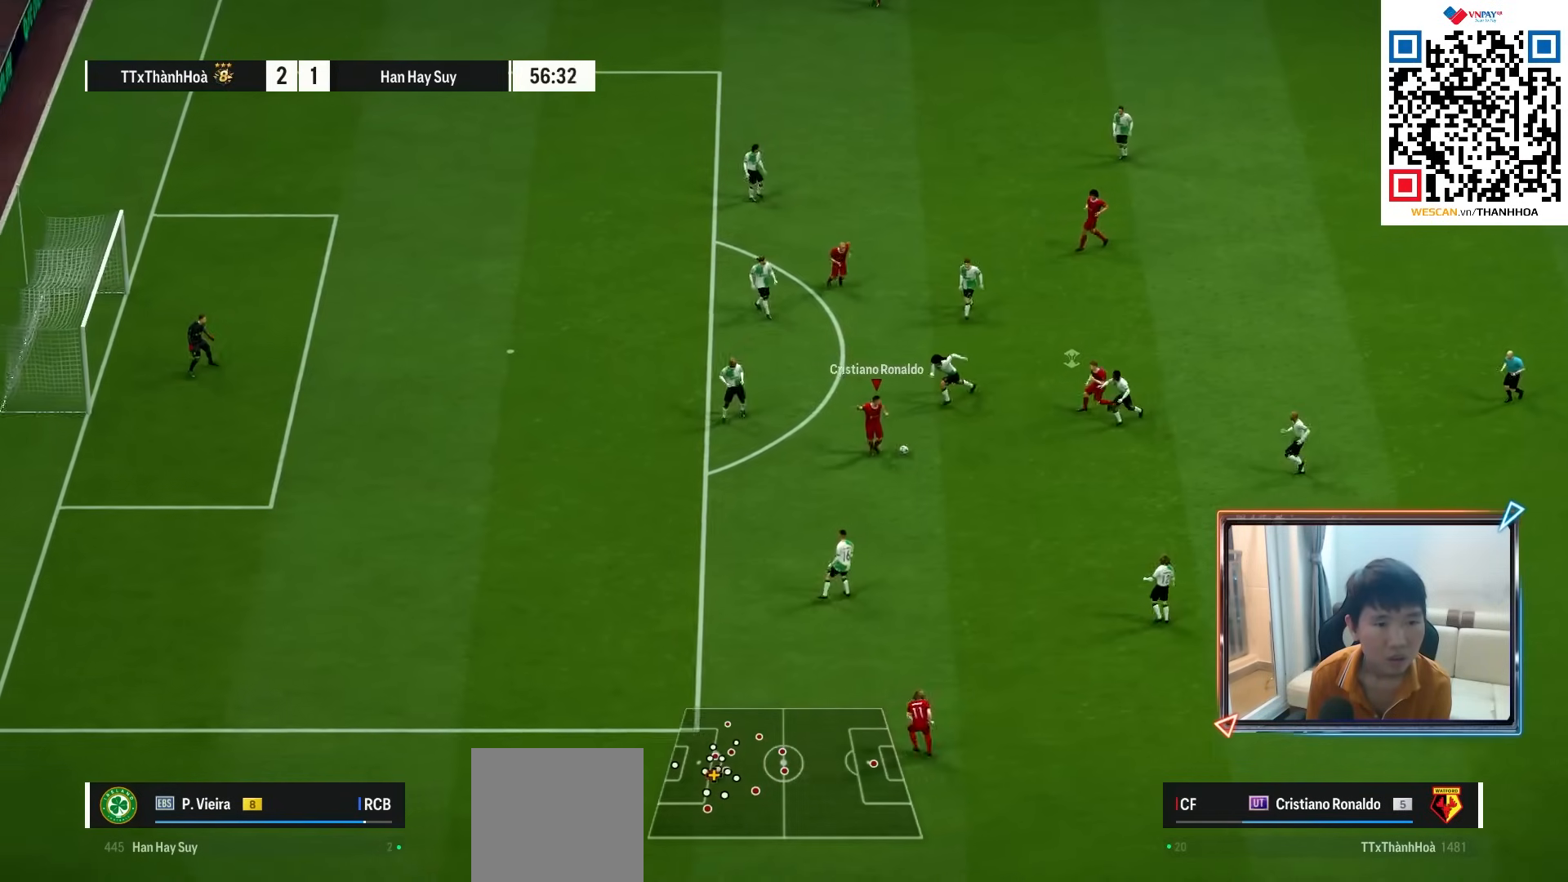
{"buttons": [], "left_stick": "down-left", "right_stick": "center", "events": [[83, "left_stick", "down-left"]]}